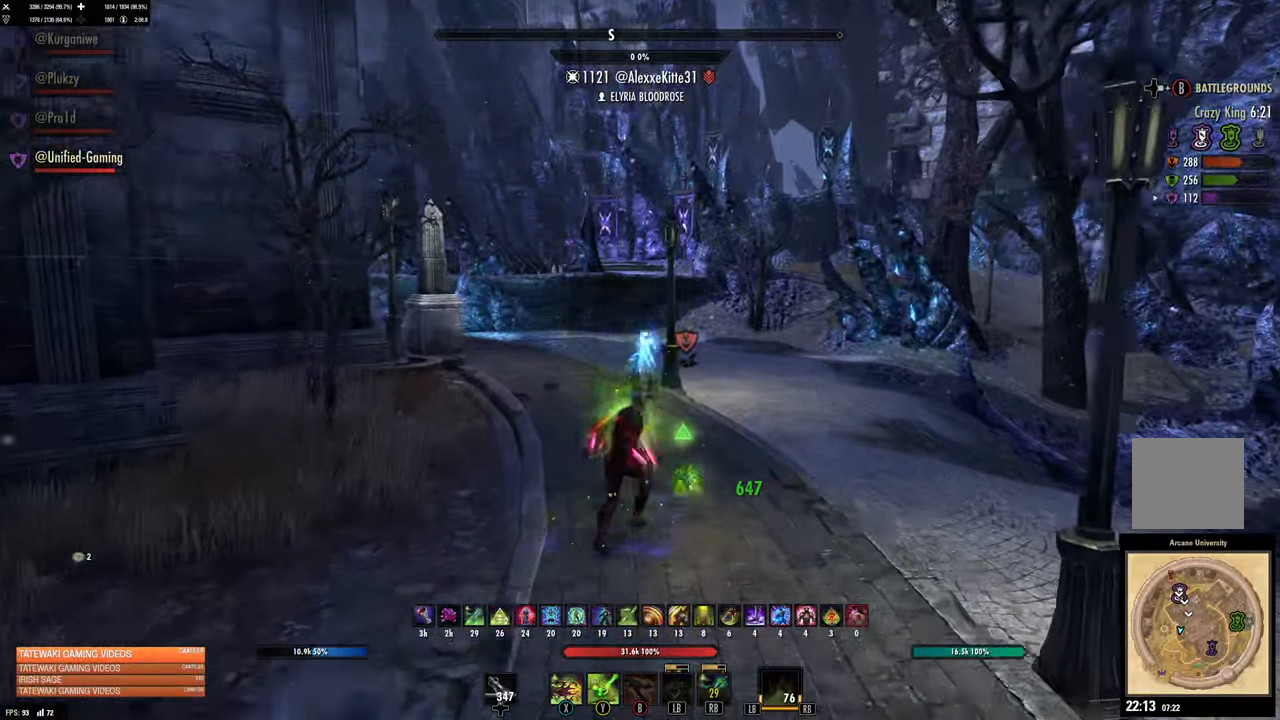
Gameplay with a controller (Xbox layout); each line is a JSON object with the inputs held at the frame after it (dt_ms = milliseconds from this image to that frame). "button_events" lists button changes between this image and that frame as [ms after this image, input, new state], when the widget could be followed in between (sticks are given only as held states).
{"dt_ms": 500, "buttons": [], "left_stick": "up", "right_stick": "center", "button_events": []}
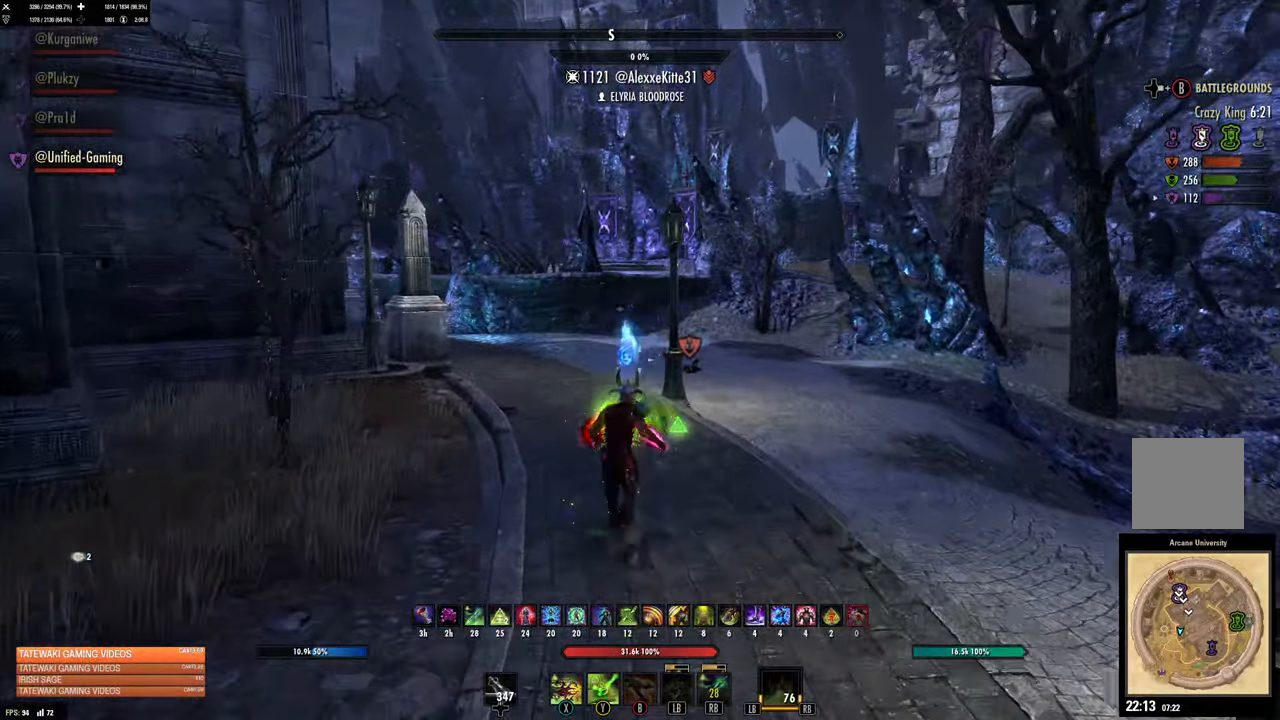
{"dt_ms": 500, "buttons": [], "left_stick": "up", "right_stick": "left", "button_events": []}
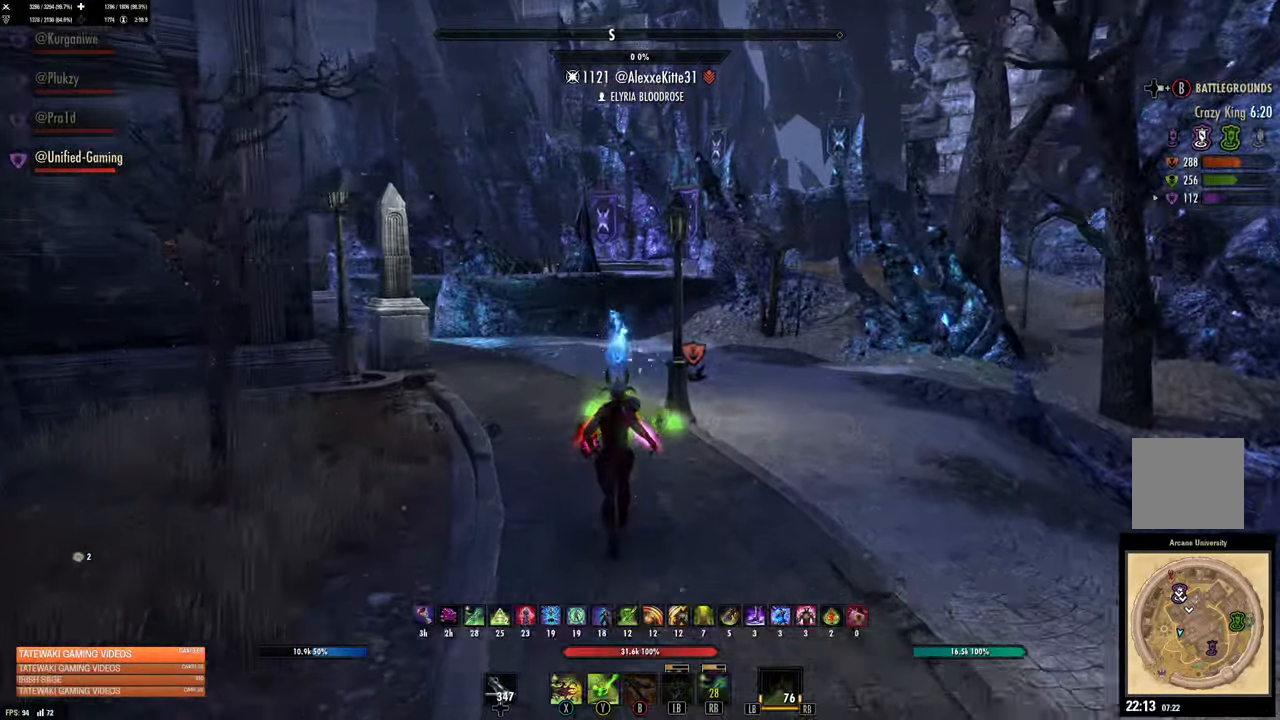
{"dt_ms": 500, "buttons": [], "left_stick": "up", "right_stick": "center", "button_events": []}
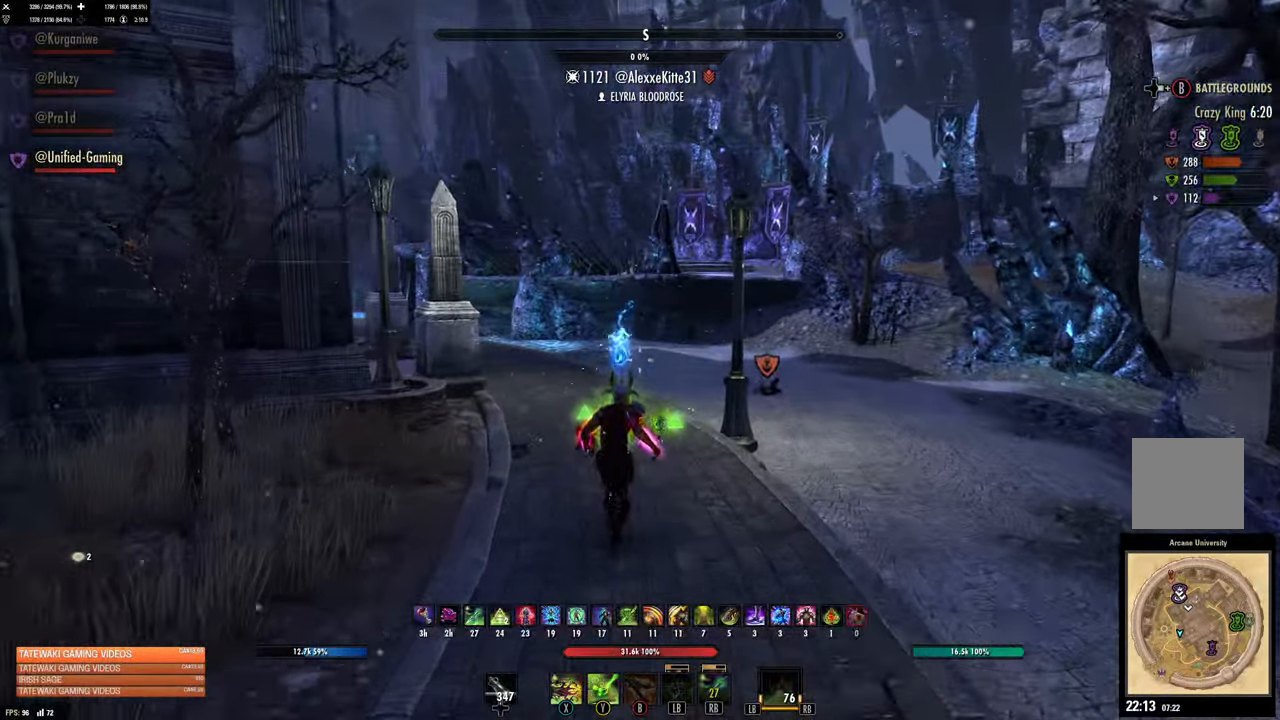
{"dt_ms": 500, "buttons": [], "left_stick": "up", "right_stick": "center", "button_events": []}
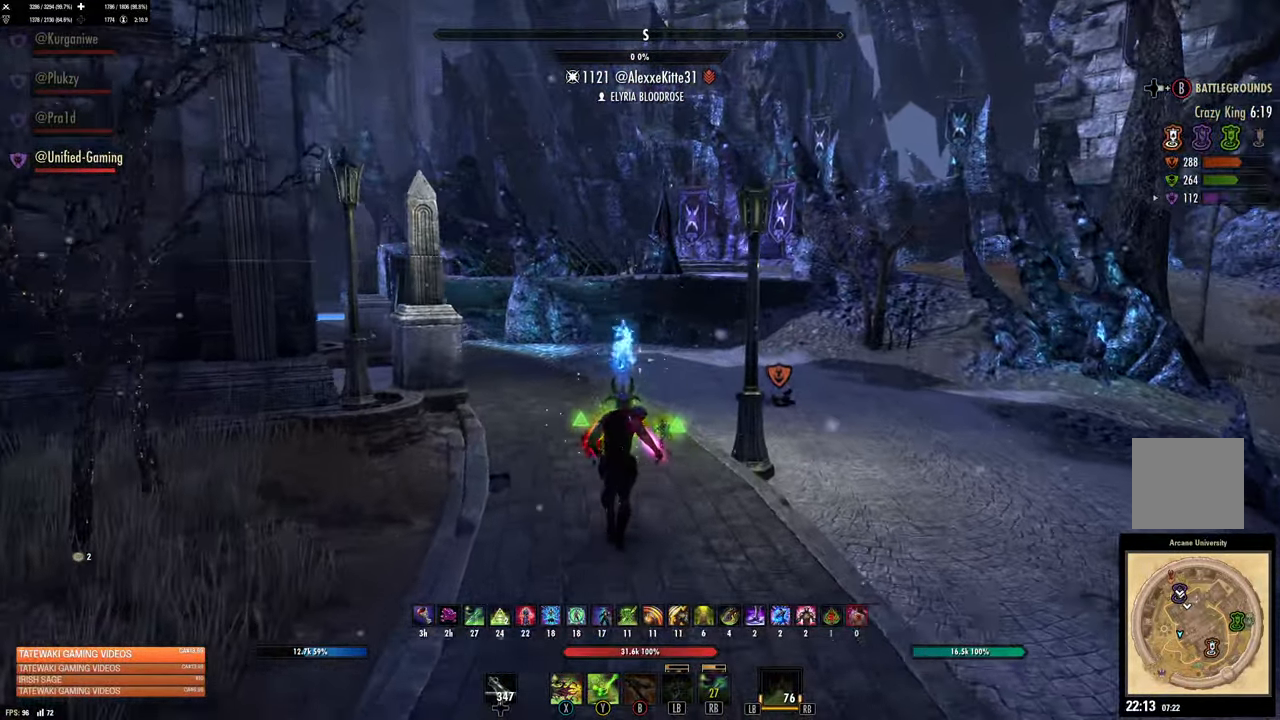
{"dt_ms": 500, "buttons": [], "left_stick": "up", "right_stick": "center", "button_events": []}
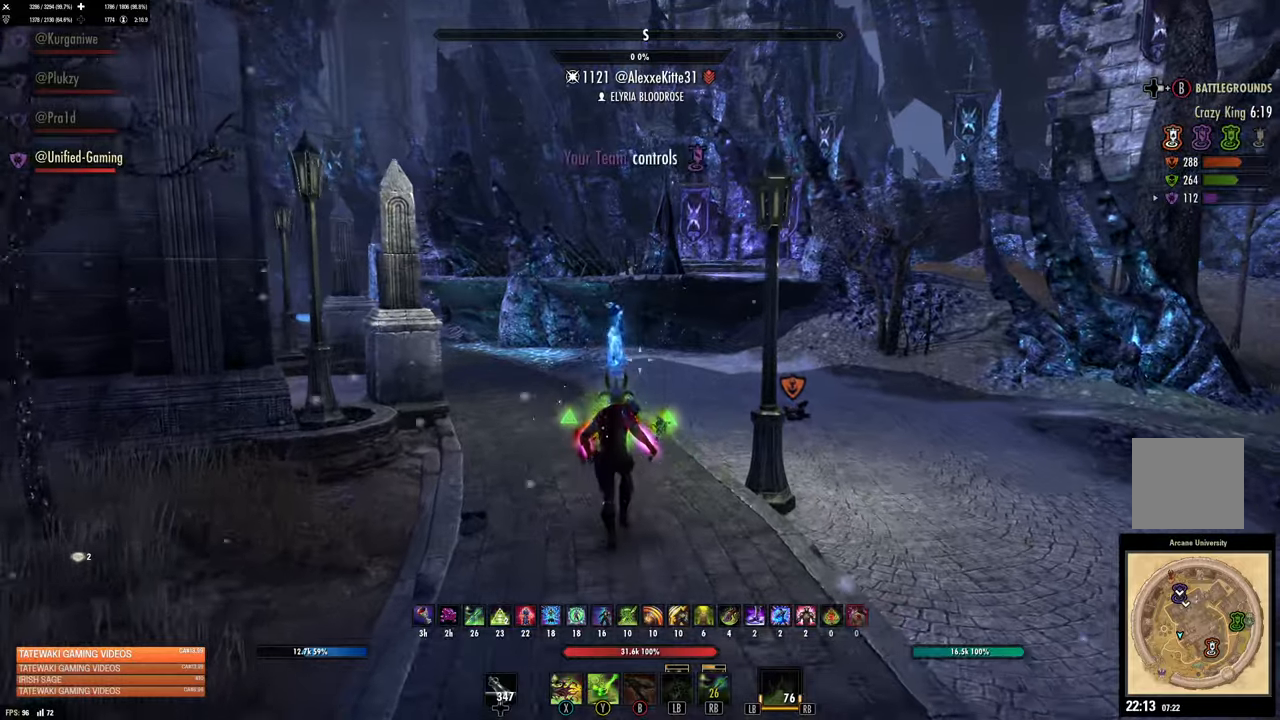
{"dt_ms": 500, "buttons": [], "left_stick": "up", "right_stick": "left", "button_events": []}
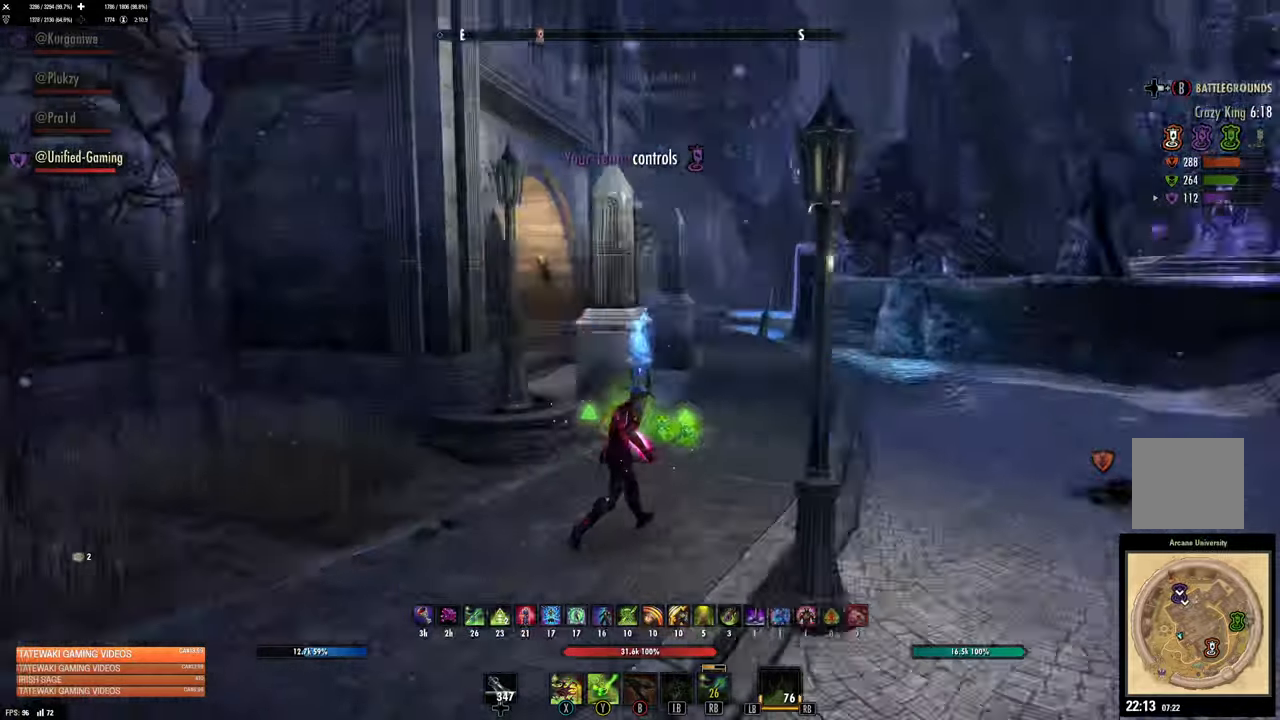
{"dt_ms": 500, "buttons": [], "left_stick": "up", "right_stick": "center", "button_events": []}
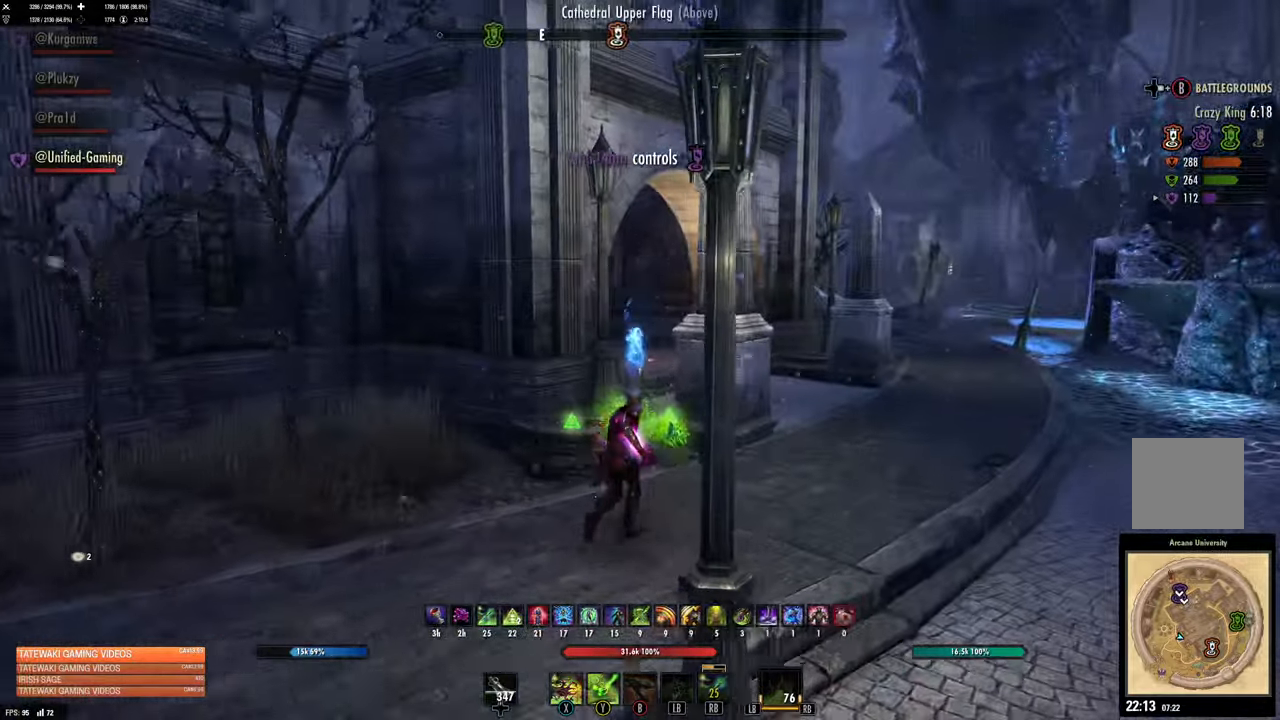
{"dt_ms": 1000, "buttons": [], "left_stick": "up-right", "right_stick": "center"}
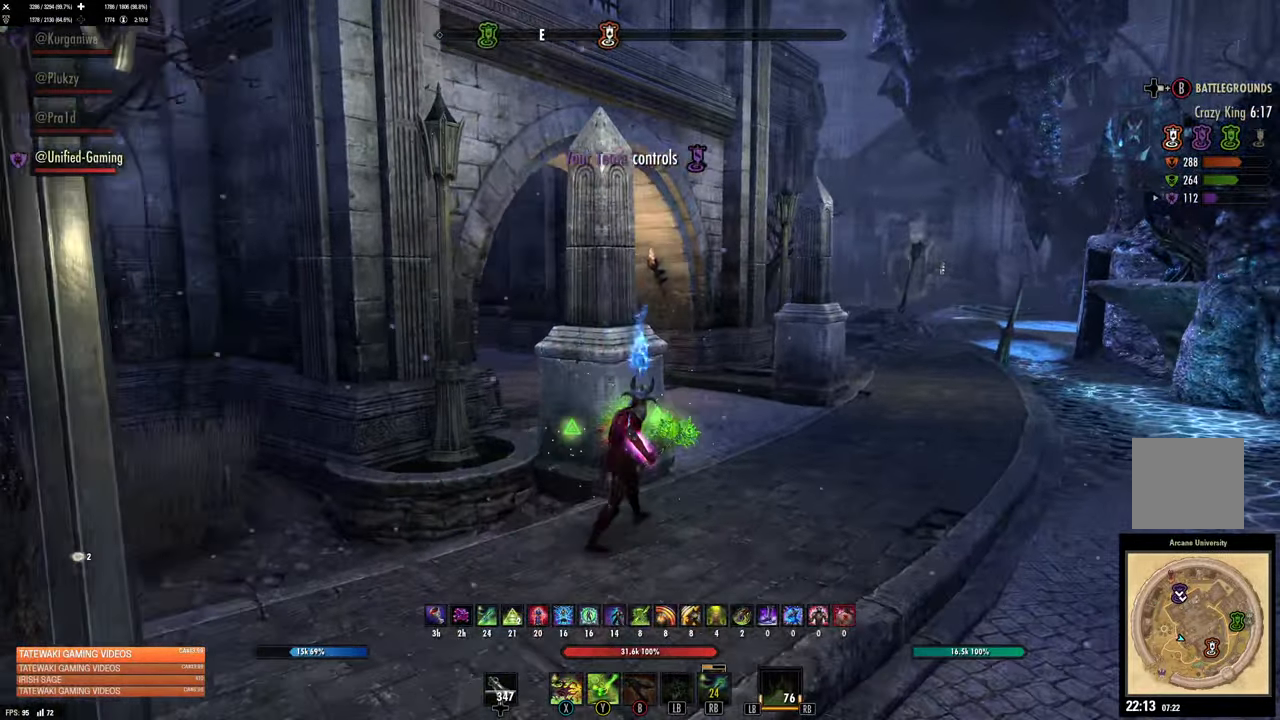
{"dt_ms": 500, "buttons": ["L3"], "left_stick": "up-right", "right_stick": "left", "button_events": [[434, "L3", "down"]]}
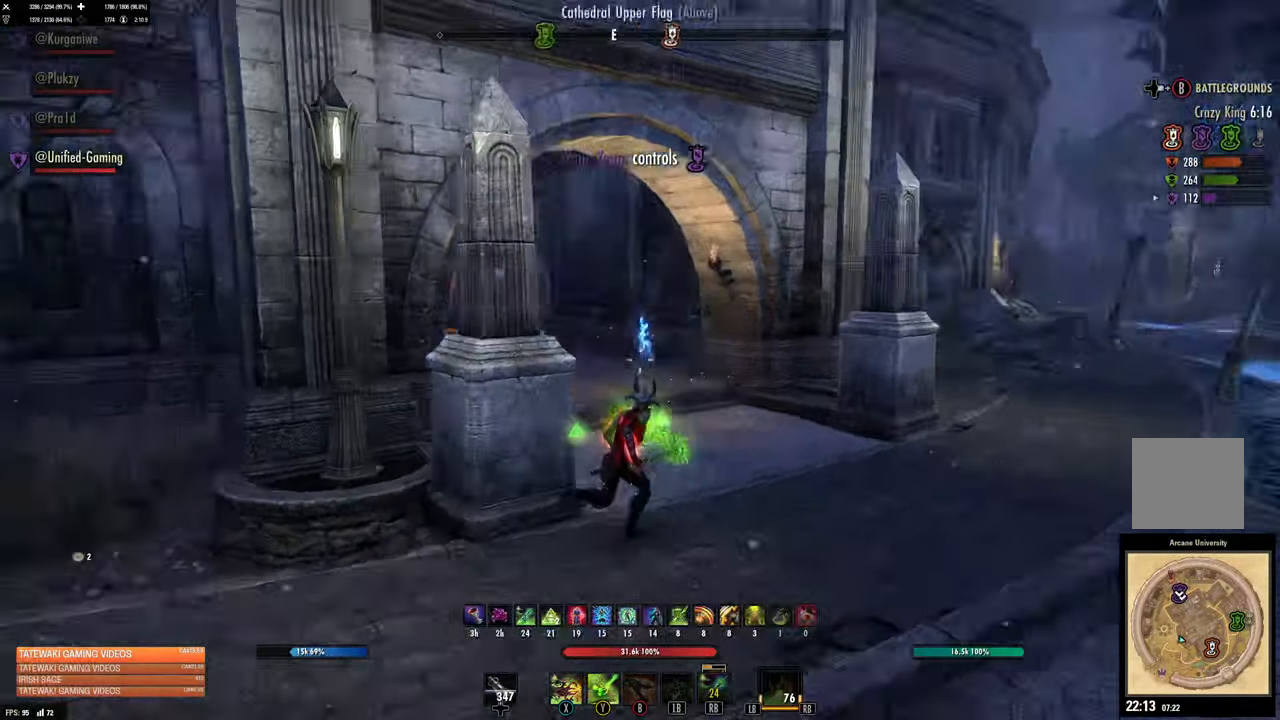
{"dt_ms": 500, "buttons": [], "left_stick": "up-right", "right_stick": "right"}
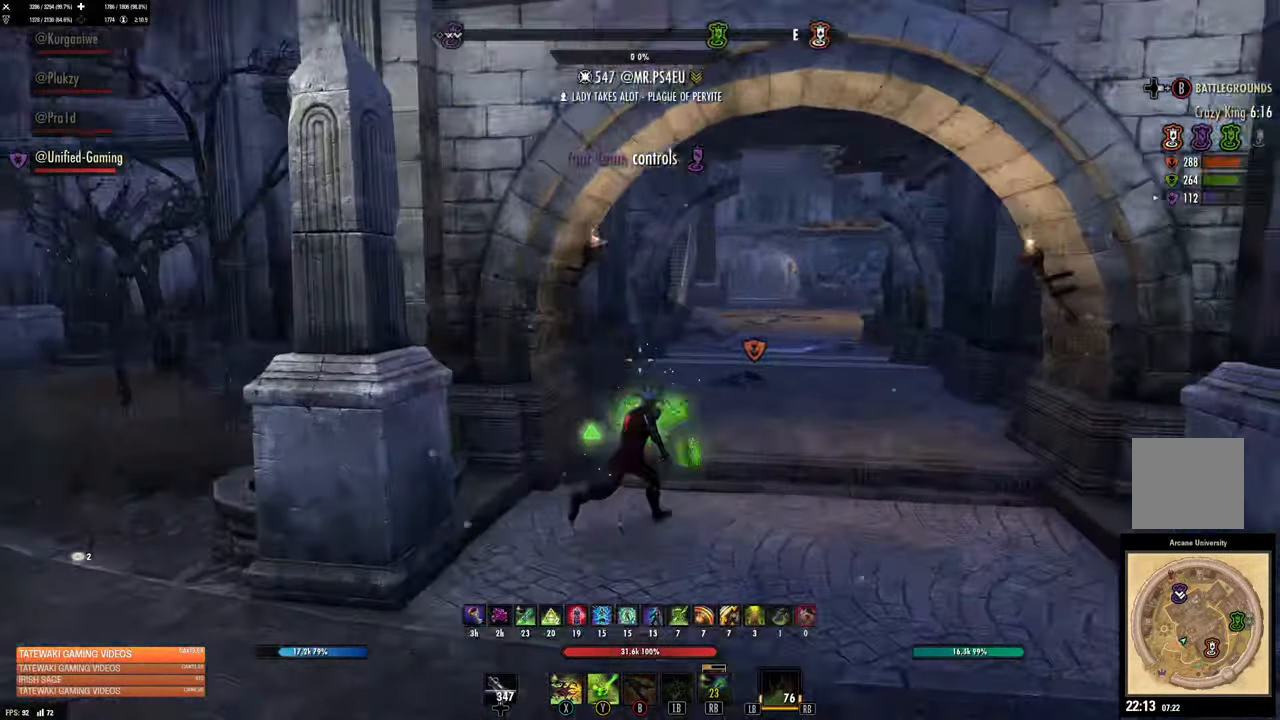
{"dt_ms": 500, "buttons": [], "left_stick": "up-right", "right_stick": "up-right", "button_events": []}
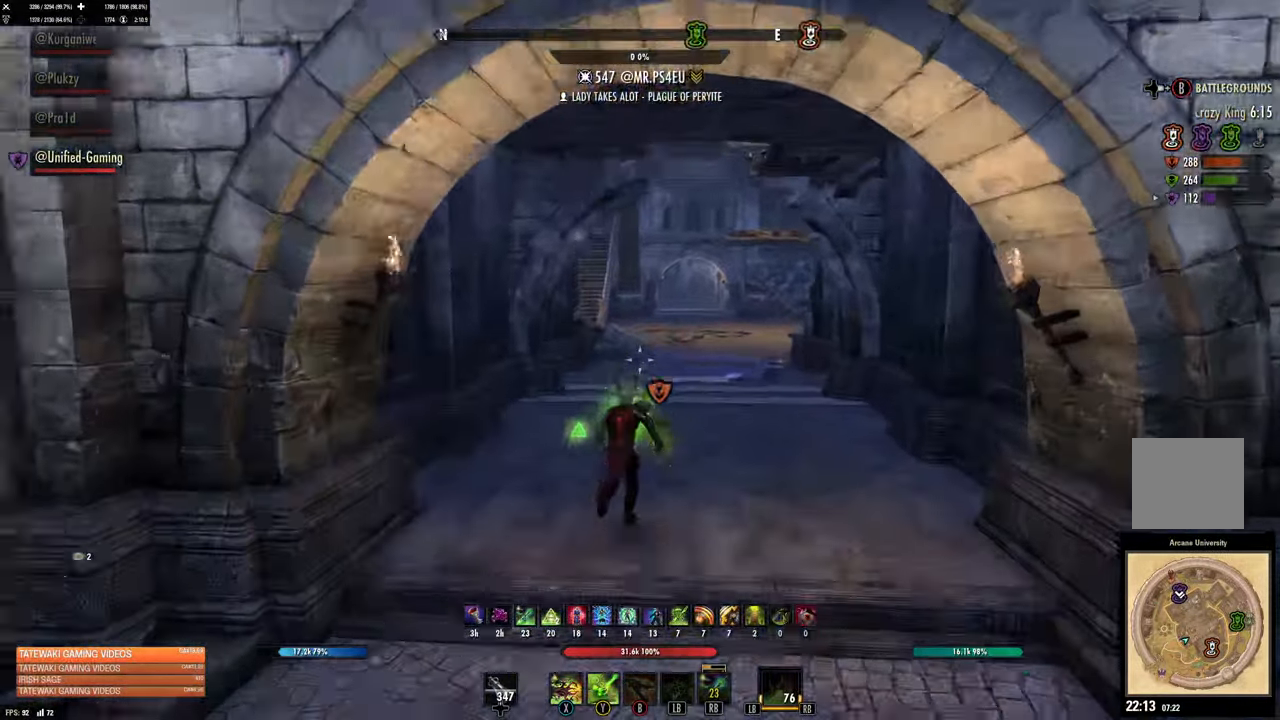
{"dt_ms": 500, "buttons": [], "left_stick": "up", "right_stick": "center", "button_events": [[150, "B", "down"], [267, "B", "up"]]}
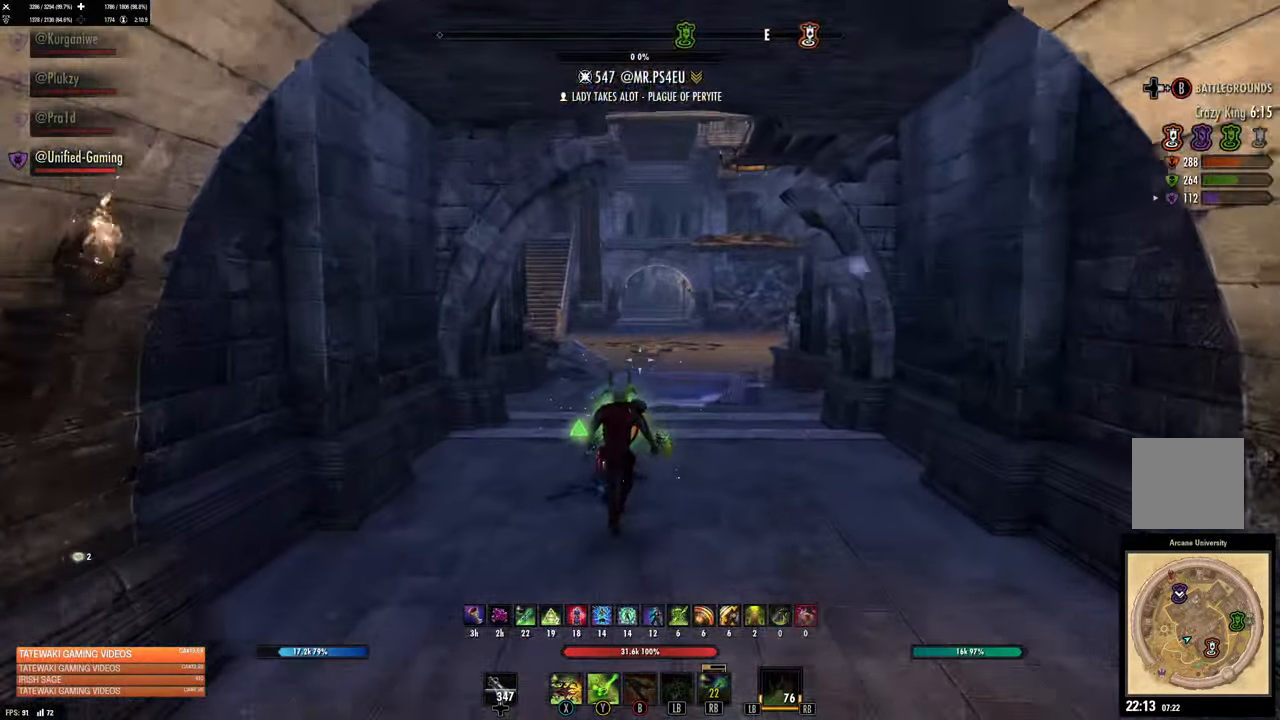
{"dt_ms": 500, "buttons": [], "left_stick": "up", "right_stick": "center", "button_events": []}
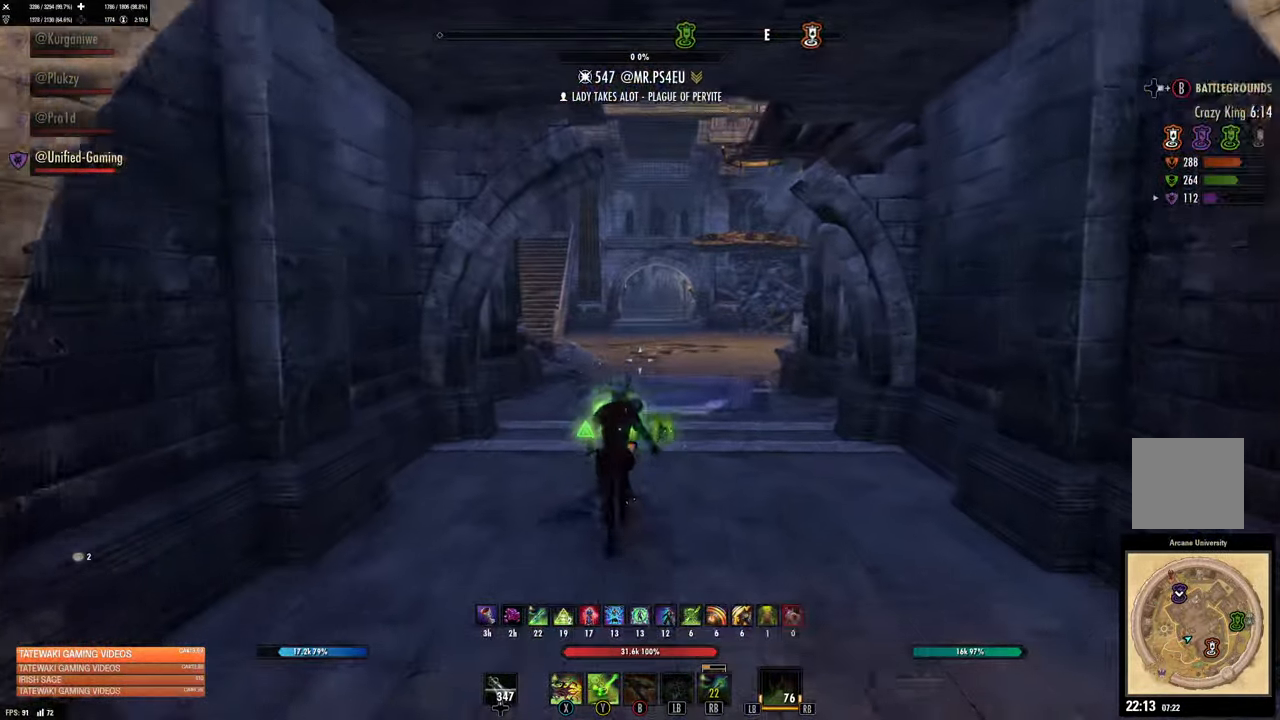
{"dt_ms": 500, "buttons": [], "left_stick": "up", "right_stick": "center", "button_events": [[250, "DPAD_LEFT", "down"], [350, "DPAD_LEFT", "up"]]}
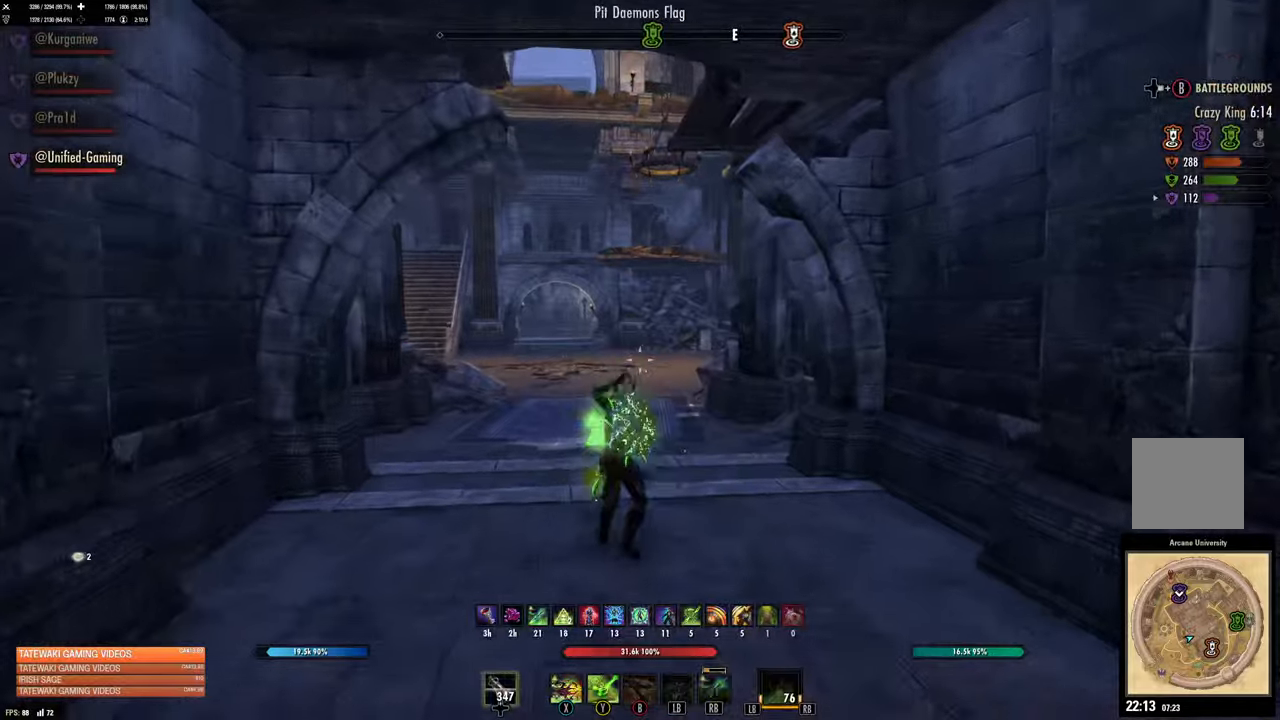
{"dt_ms": 500, "buttons": [], "left_stick": "up", "right_stick": "center", "button_events": [[316, "L3", "down"], [500, "L3", "up"]]}
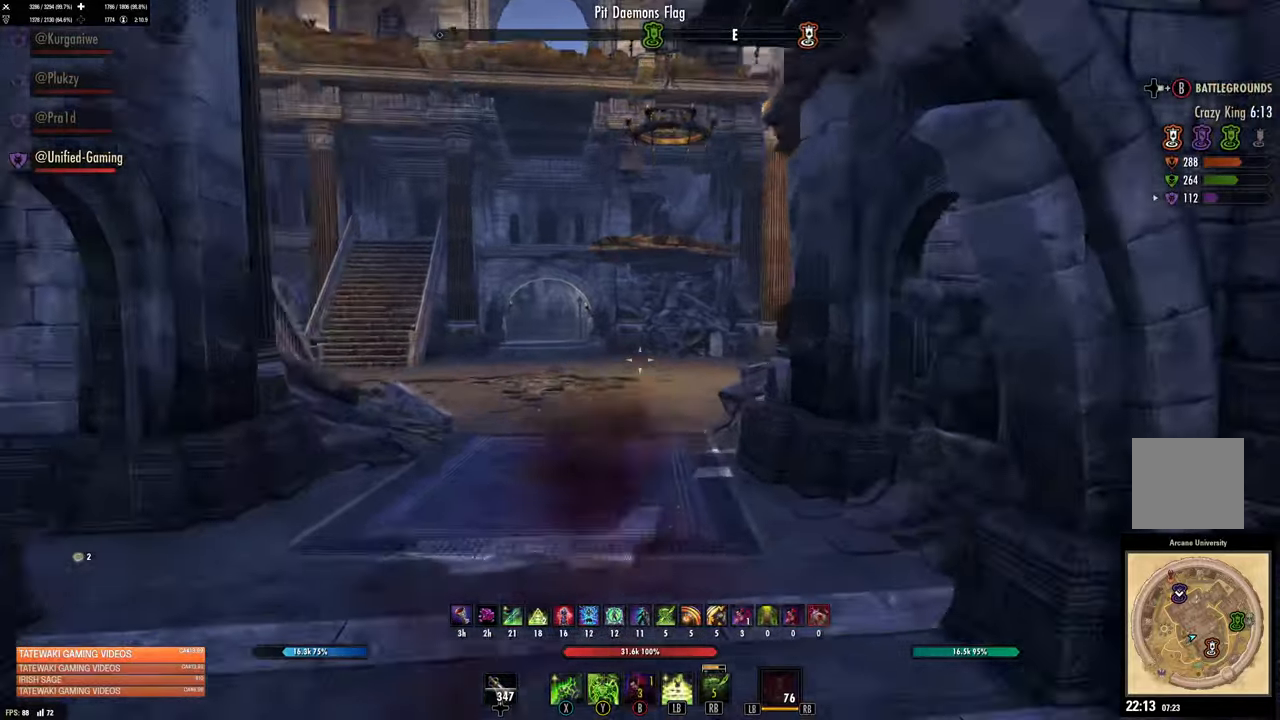
{"dt_ms": 500, "buttons": [], "left_stick": "up", "right_stick": "center", "button_events": []}
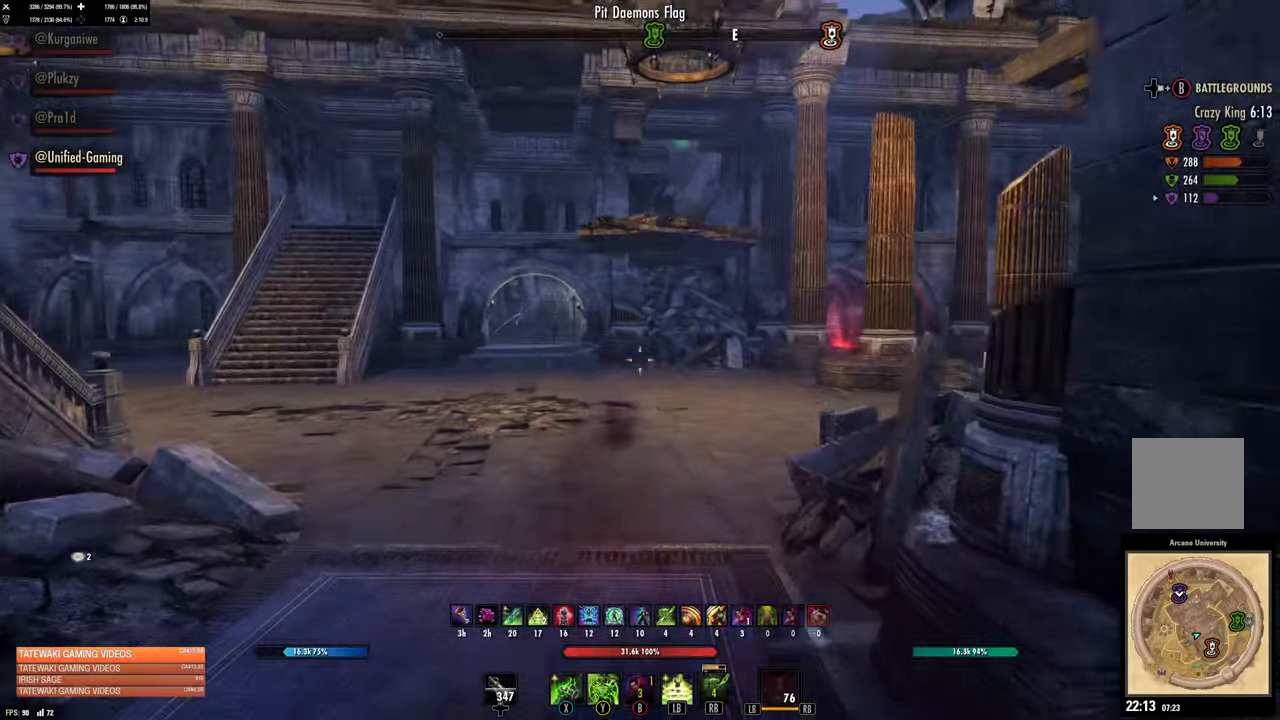
{"dt_ms": 500, "buttons": [], "left_stick": "up", "right_stick": "left", "button_events": []}
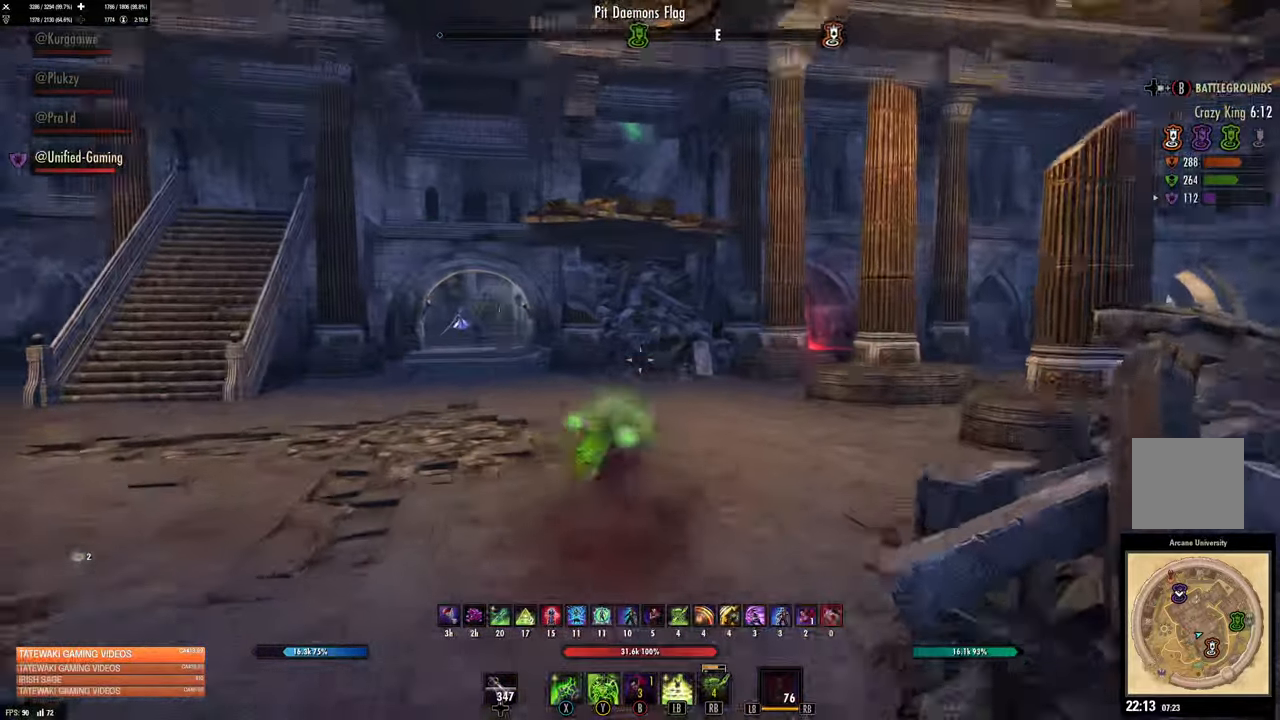
{"dt_ms": 1000, "buttons": ["R3"], "left_stick": "up", "right_stick": "center", "button_events": [[233, "DPAD_LEFT", "down"], [316, "DPAD_LEFT", "up"], [750, "R3", "down"]]}
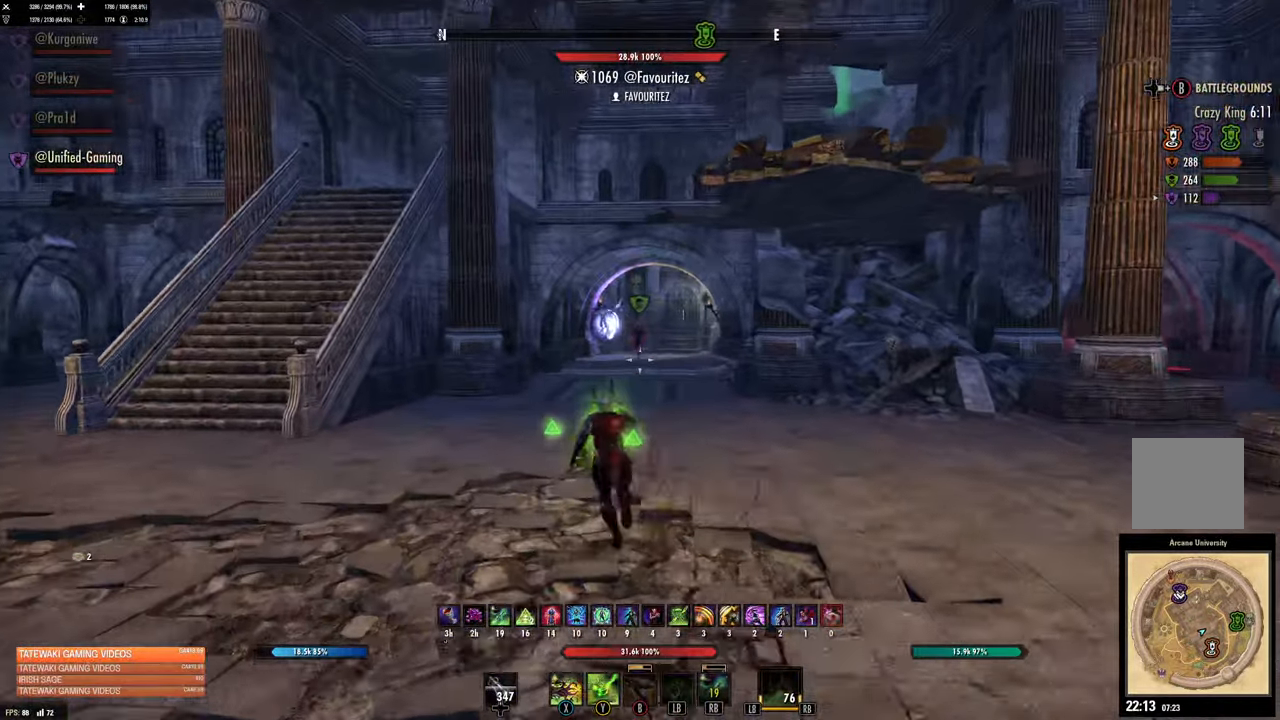
{"dt_ms": 1000, "buttons": [], "left_stick": "up", "right_stick": "center", "button_events": [[233, "R3", "up"], [466, "L3", "down"], [600, "L3", "up"], [866, "R2", "down"], [1000, "R2", "up"]]}
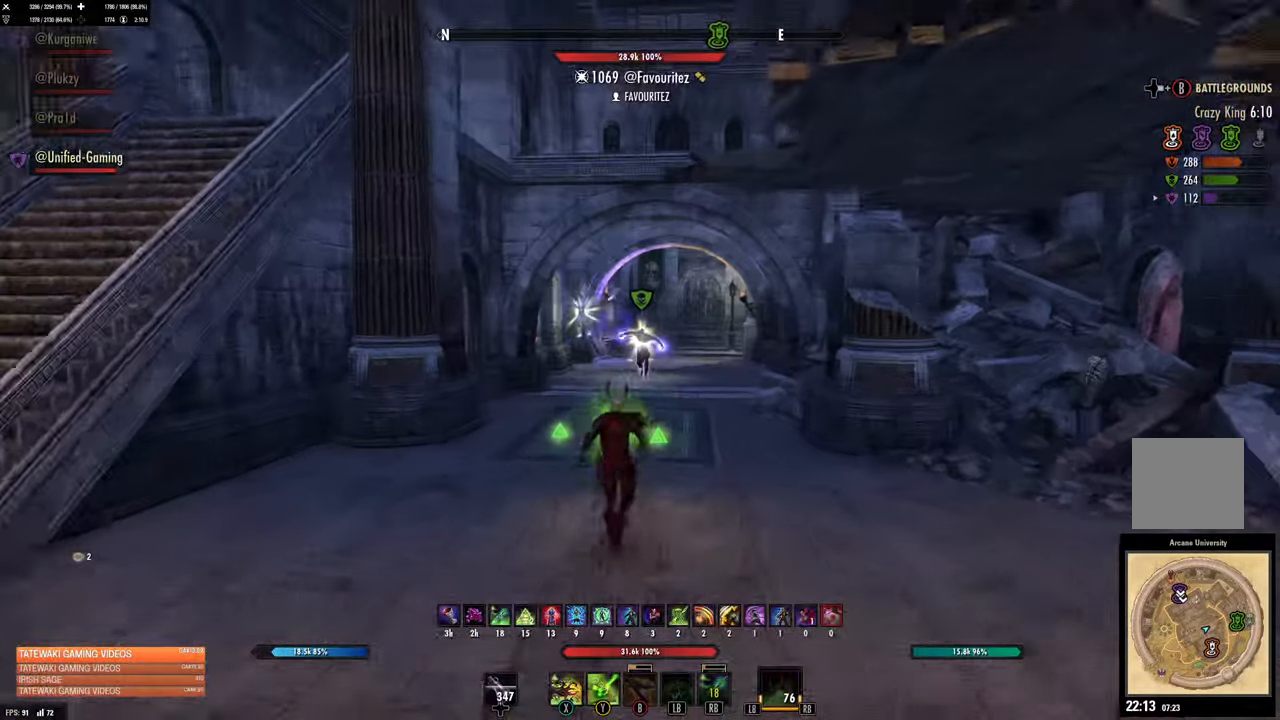
{"dt_ms": 1000, "buttons": [], "left_stick": "up", "right_stick": "center", "button_events": [[333, "L3", "down"], [466, "L3", "up"], [683, "R2", "down"], [850, "R2", "up"], [900, "X", "down"], [983, "X", "up"]]}
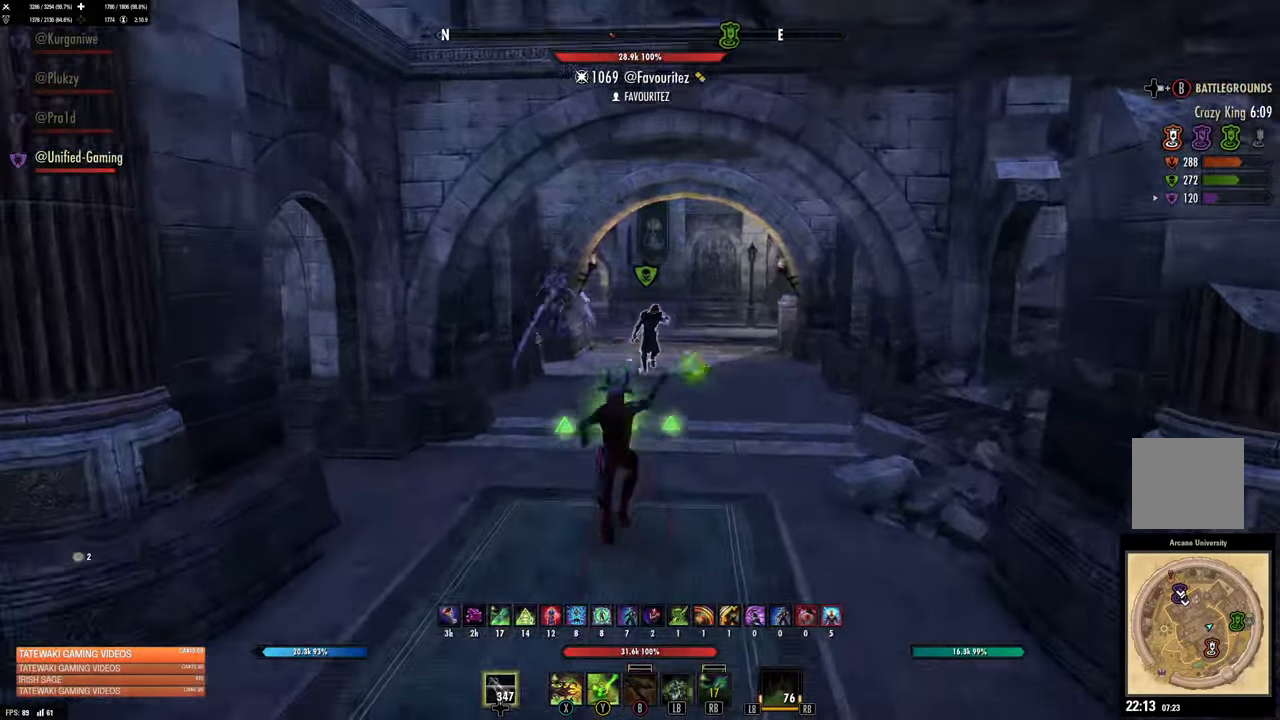
{"dt_ms": 500, "buttons": [], "left_stick": "up", "right_stick": "center", "button_events": [[66, "X", "down"], [166, "X", "up"]]}
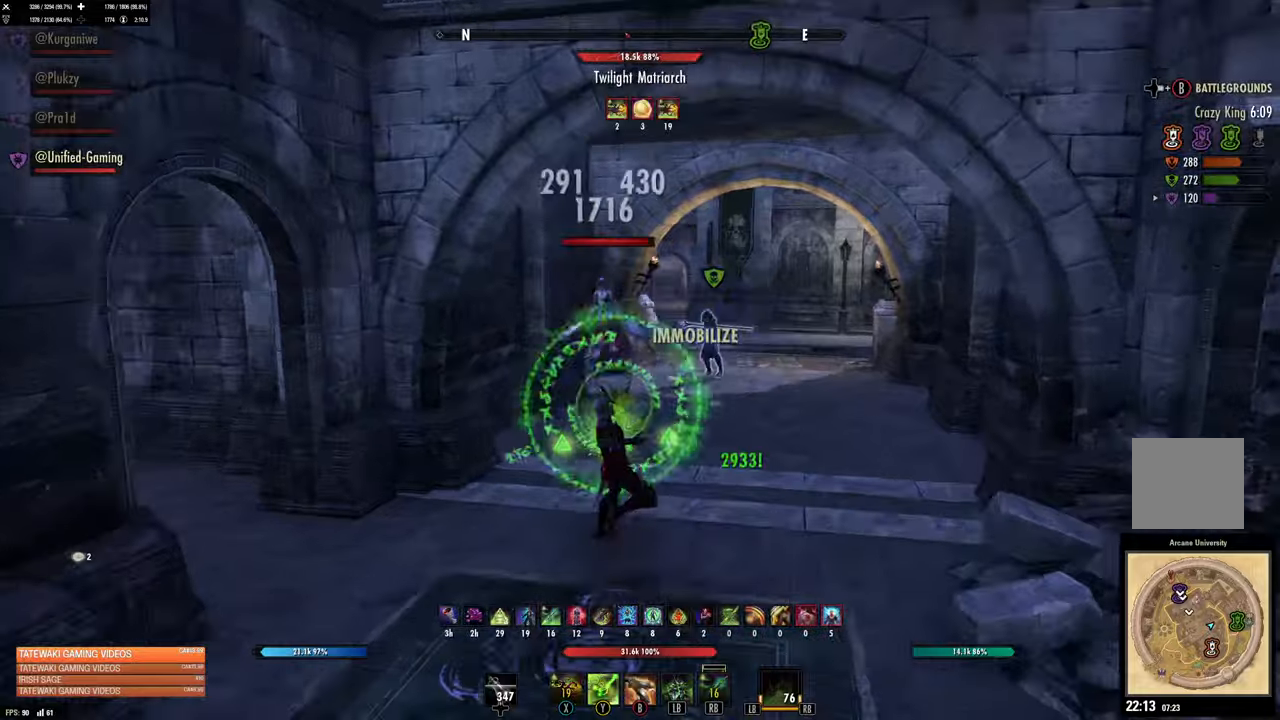
{"dt_ms": 500, "buttons": ["B"], "left_stick": "up", "right_stick": "center", "button_events": [[150, "L3", "down"], [250, "L3", "up"], [300, "R2", "down"], [433, "R2", "up"], [500, "B", "down"]]}
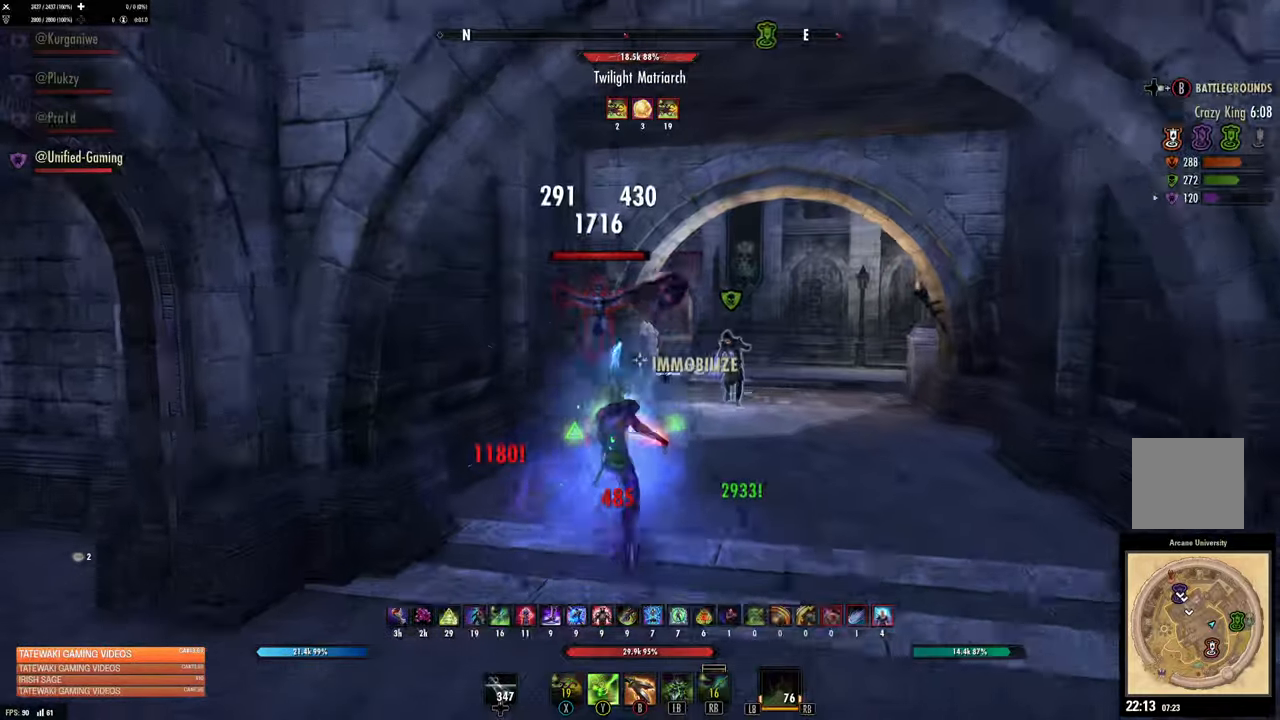
{"dt_ms": 1000, "buttons": [], "left_stick": "up-right", "right_stick": "center", "button_events": [[83, "B", "up"], [183, "B", "down"], [267, "B", "up"], [900, "R2", "down"], [983, "R2", "up"]]}
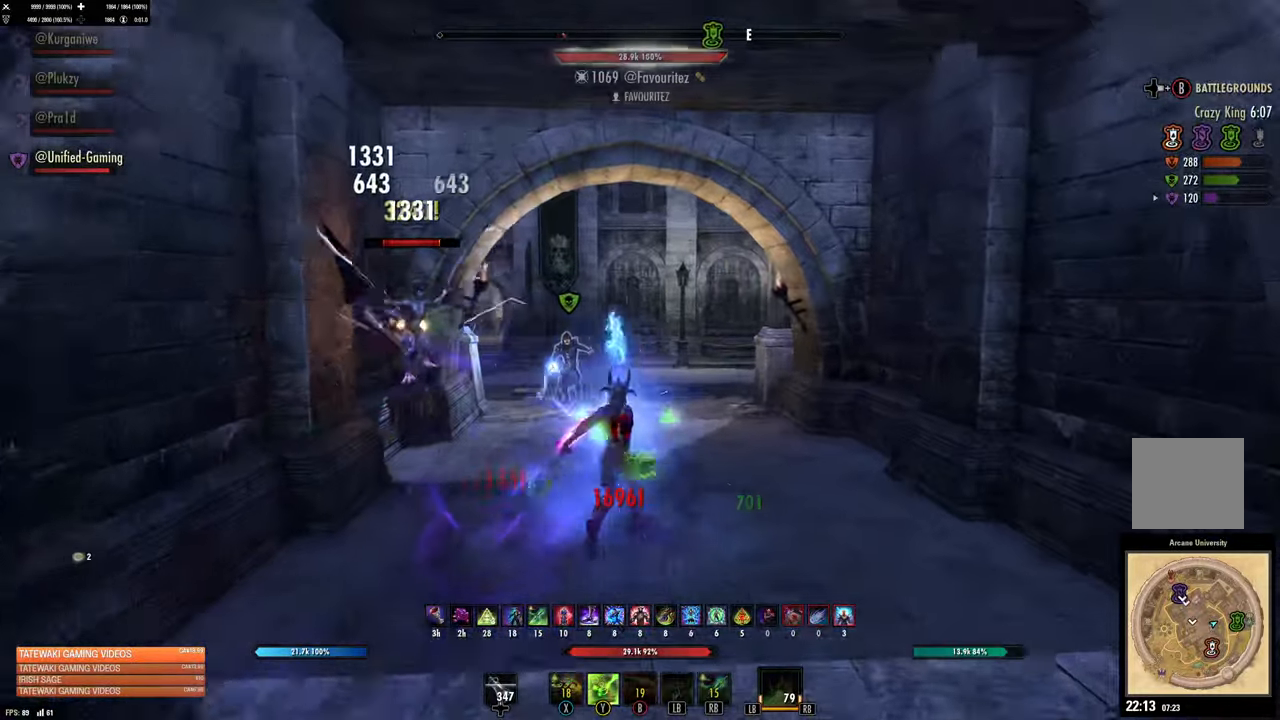
{"dt_ms": 500, "buttons": [], "left_stick": "up", "right_stick": "center", "button_events": [[33, "X", "down"], [100, "X", "up"], [183, "X", "down"], [283, "X", "up"]]}
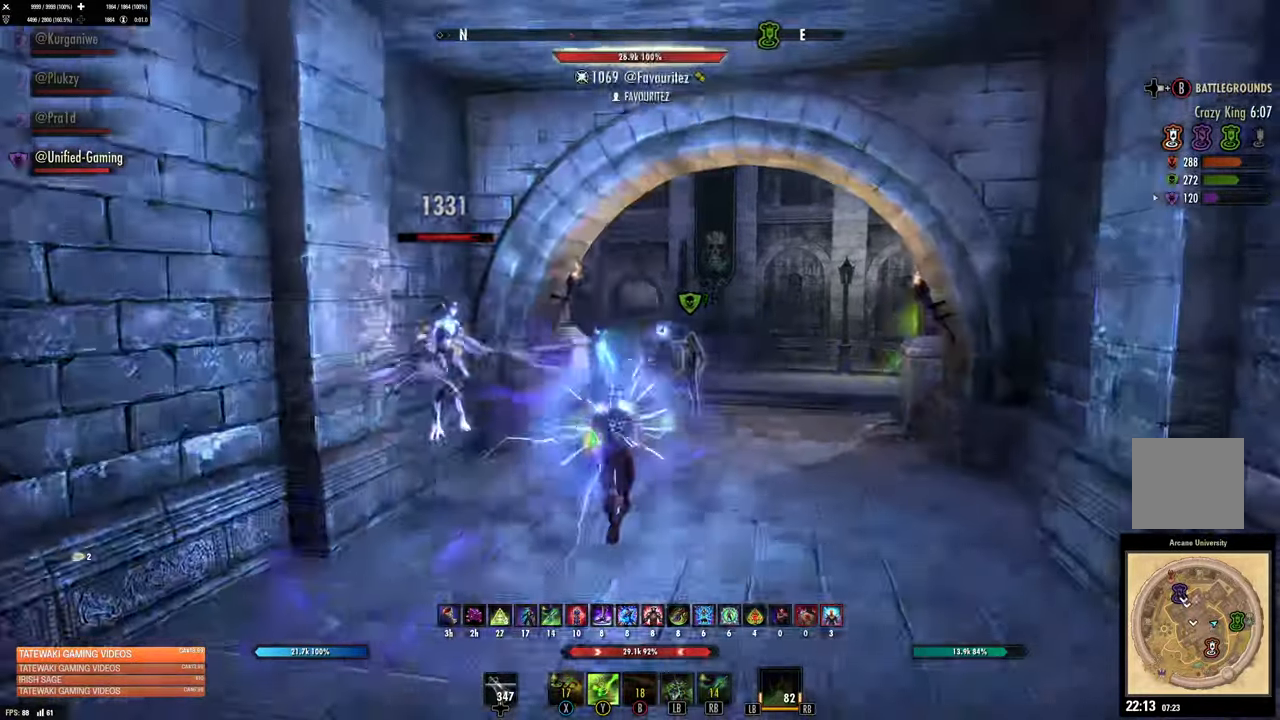
{"dt_ms": 500, "buttons": [], "left_stick": "up-right", "right_stick": "center", "button_events": [[167, "L3", "down"], [267, "L3", "up"], [367, "R2", "down"], [483, "R2", "up"]]}
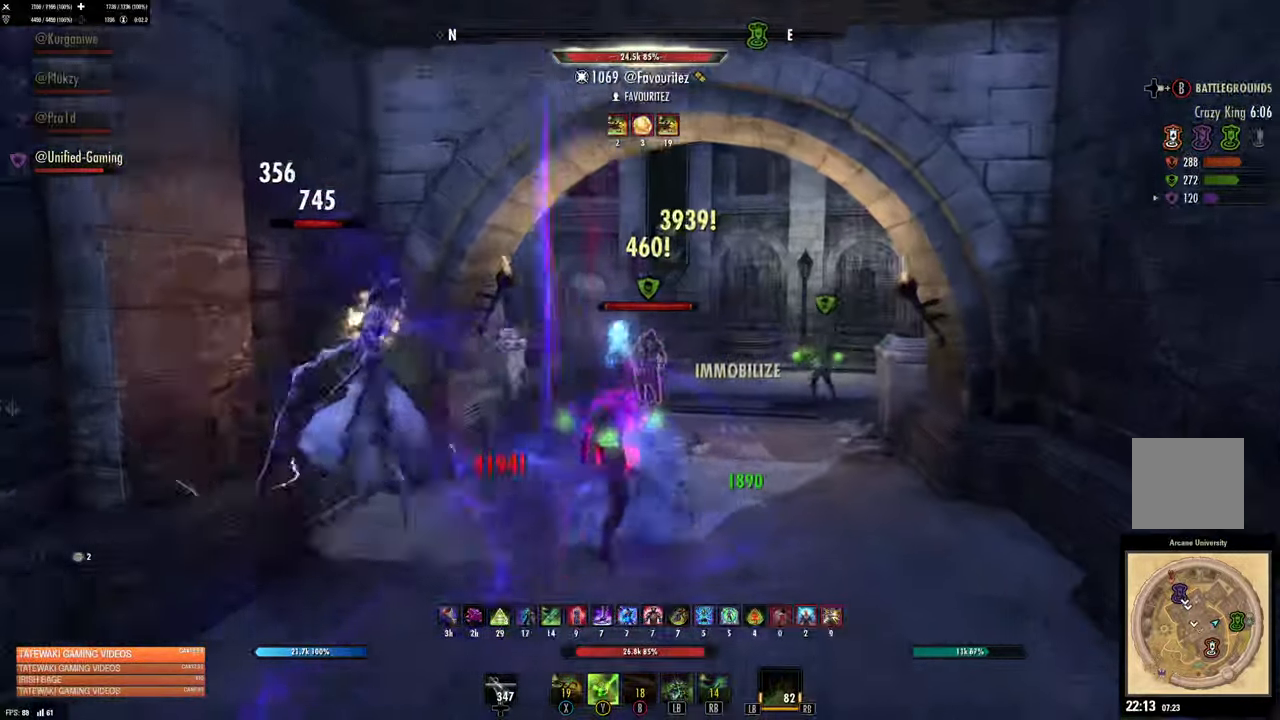
{"dt_ms": 500, "buttons": [], "left_stick": "up-right", "right_stick": "center", "button_events": [[33, "X", "down"], [117, "X", "up"], [200, "X", "down"], [283, "X", "up"]]}
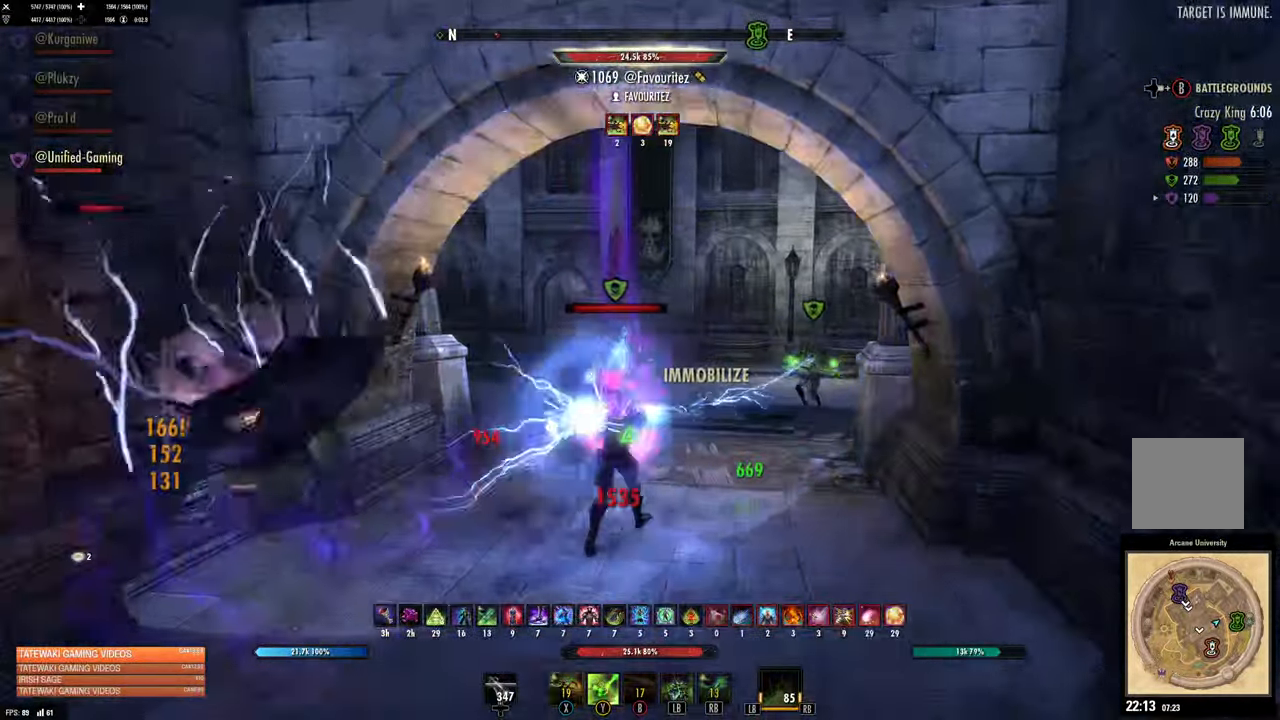
{"dt_ms": 500, "buttons": [], "left_stick": "up", "right_stick": "center", "button_events": [[217, "R2", "down"], [317, "R2", "up"], [367, "L1", "down"], [433, "L1", "up"]]}